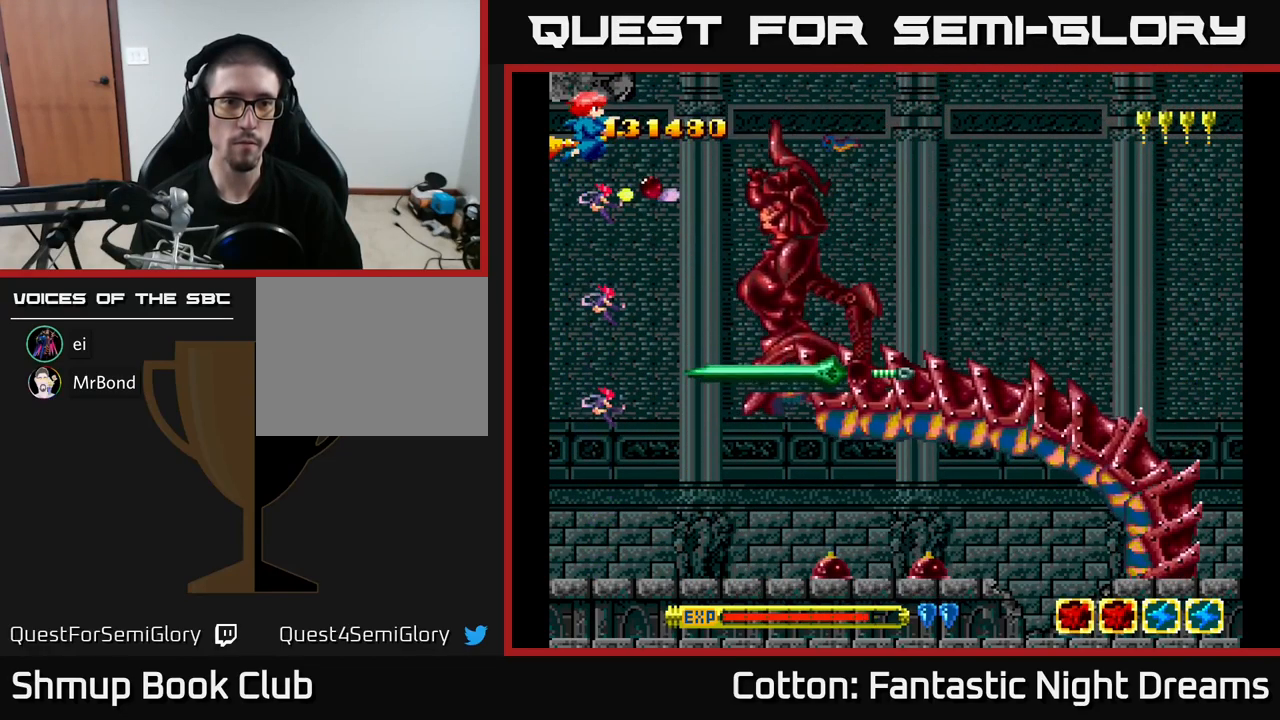
Gameplay with a controller (Xbox layout); each line is a JSON object with the inputs held at the frame after it. "events" lists button and stick changes between this image and that frame as [ms after this image, input, new state], when the widget could be followed in between. Not read: left_stick.
{"buttons": ["B", "Y"], "right_stick": "center", "events": []}
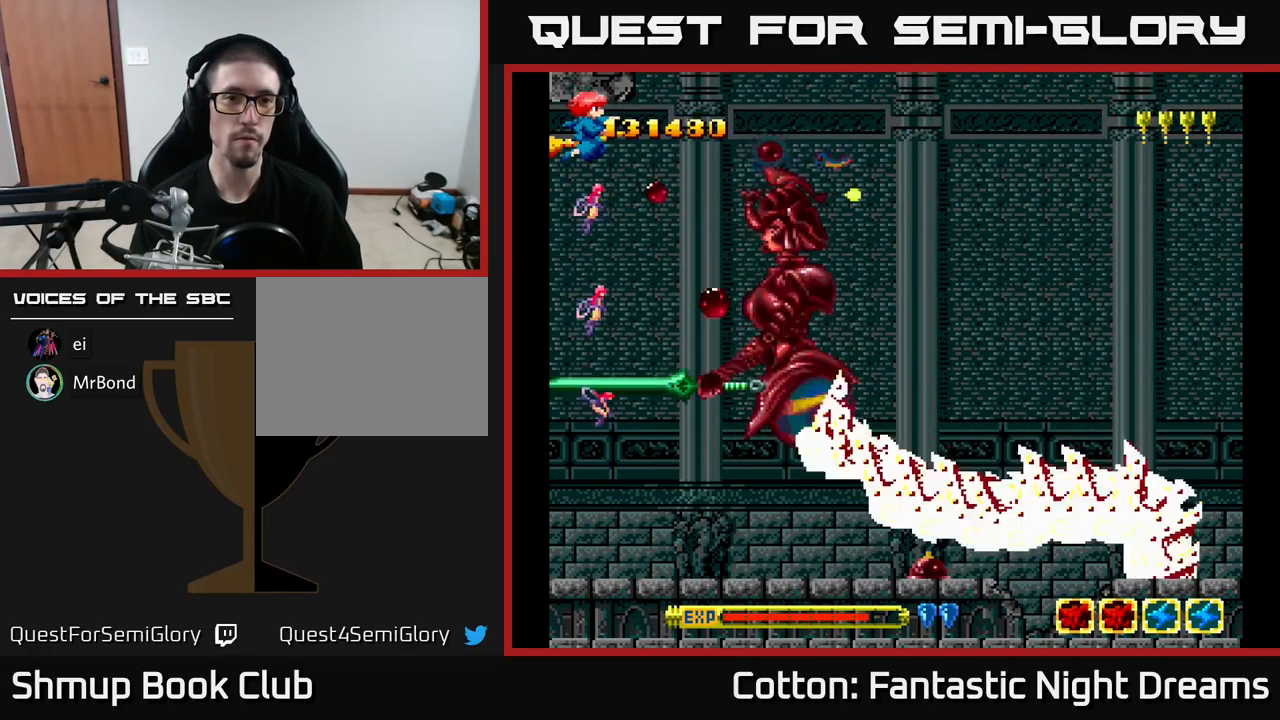
{"buttons": ["B", "Y", "DPAD_DOWN"], "right_stick": "center", "events": [[383, "DPAD_DOWN", "down"]]}
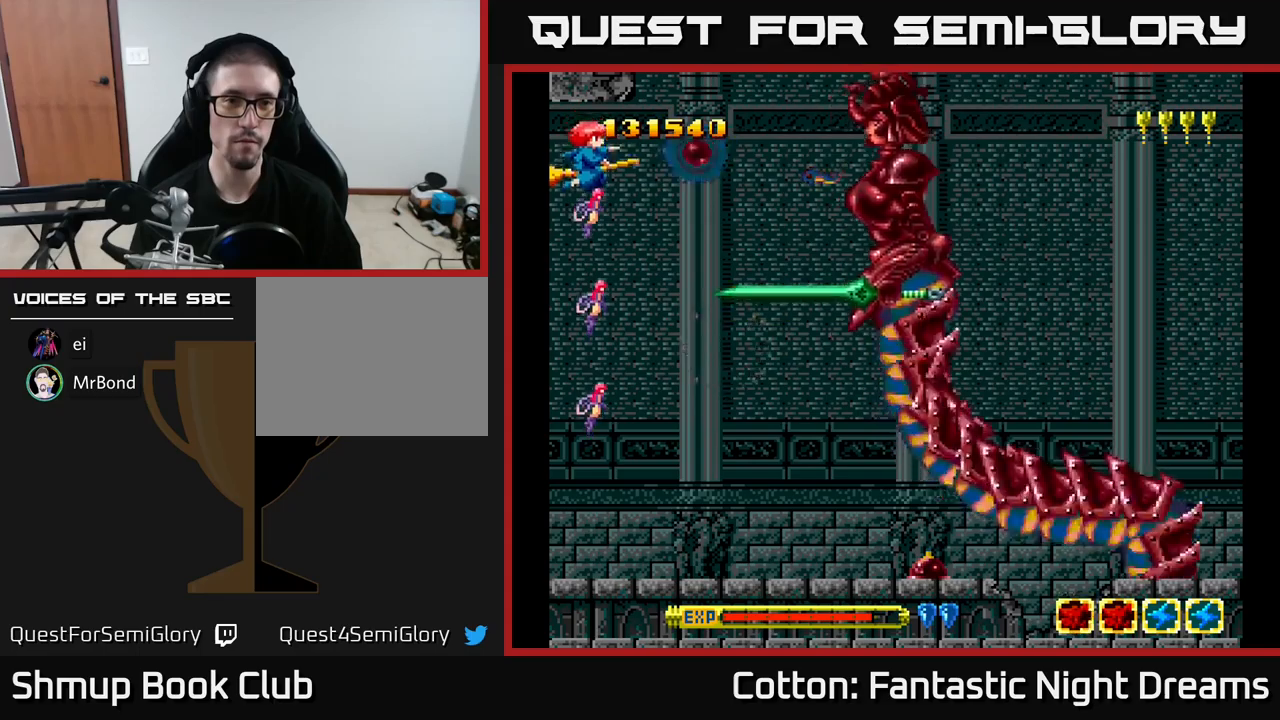
{"buttons": ["Y"], "right_stick": "center", "events": [[17, "DPAD_DOWN", "up"], [117, "DPAD_DOWN", "down"], [167, "B", "up"], [217, "DPAD_DOWN", "up"], [300, "DPAD_DOWN", "down"], [450, "DPAD_DOWN", "up"]]}
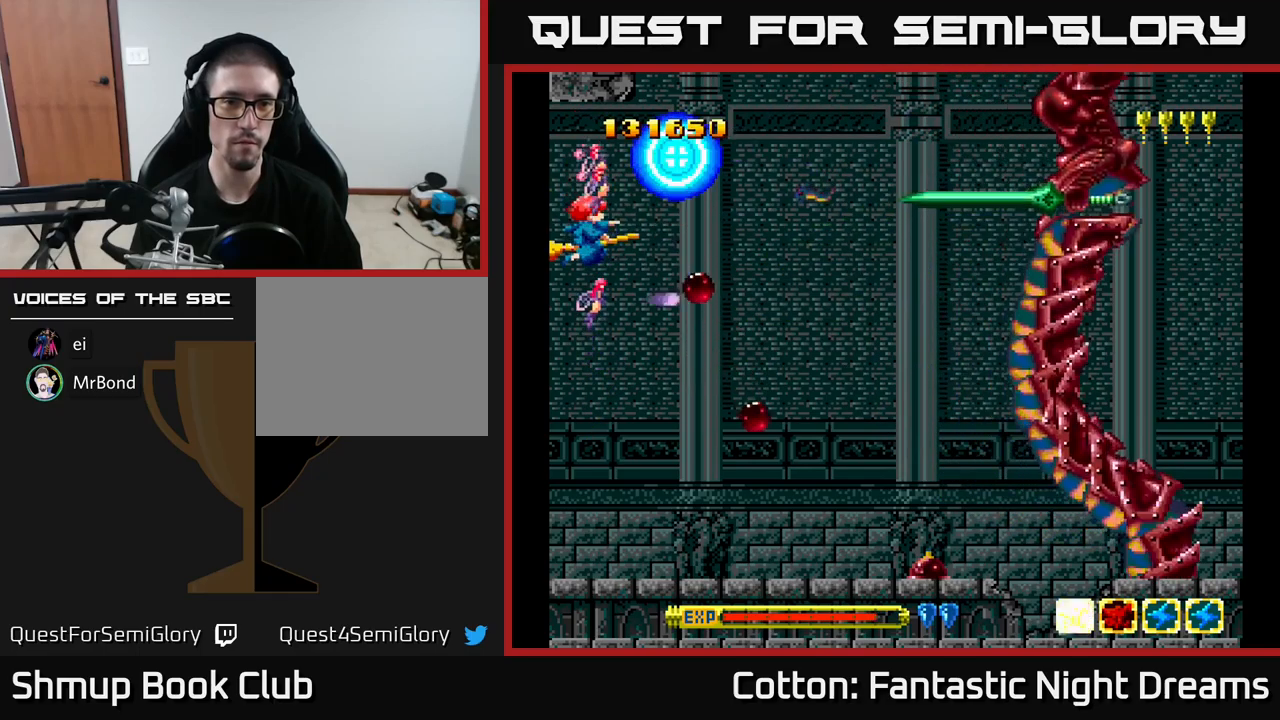
{"buttons": ["B", "Y", "DPAD_DOWN"], "right_stick": "center", "events": [[184, "DPAD_DOWN", "down"], [217, "B", "down"]]}
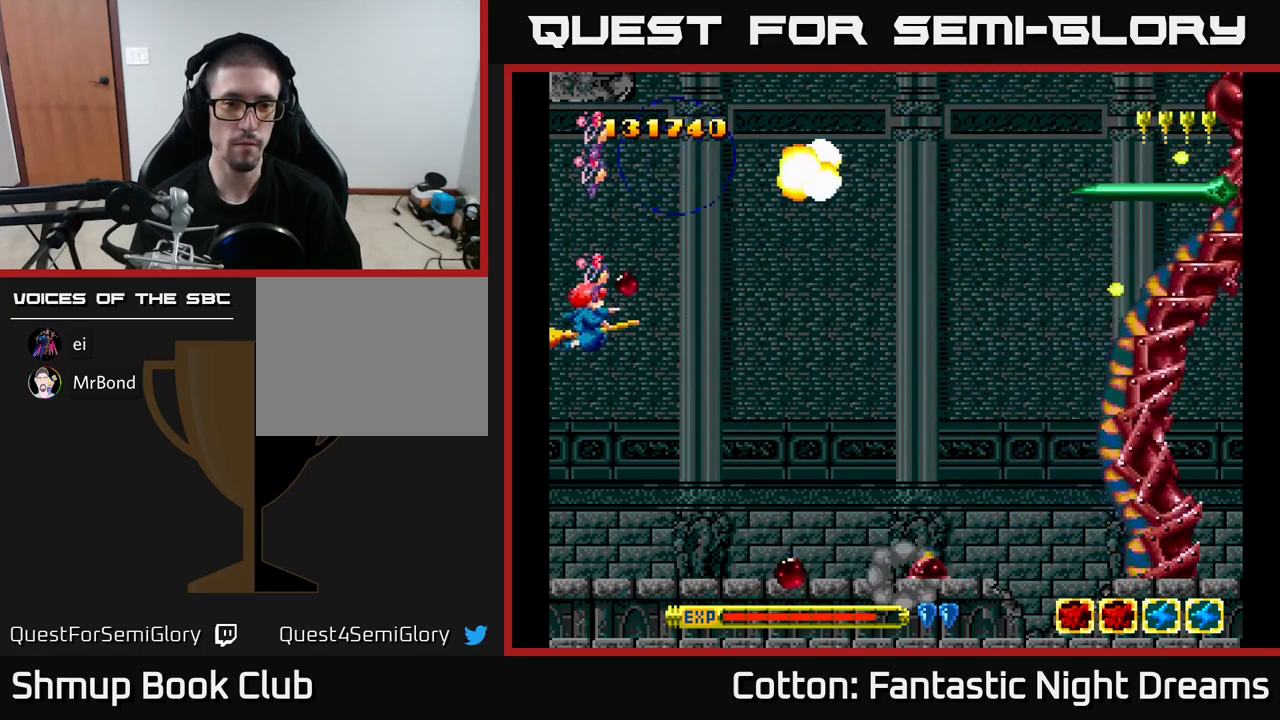
{"buttons": ["B", "Y", "DPAD_DOWN"], "right_stick": "center", "events": []}
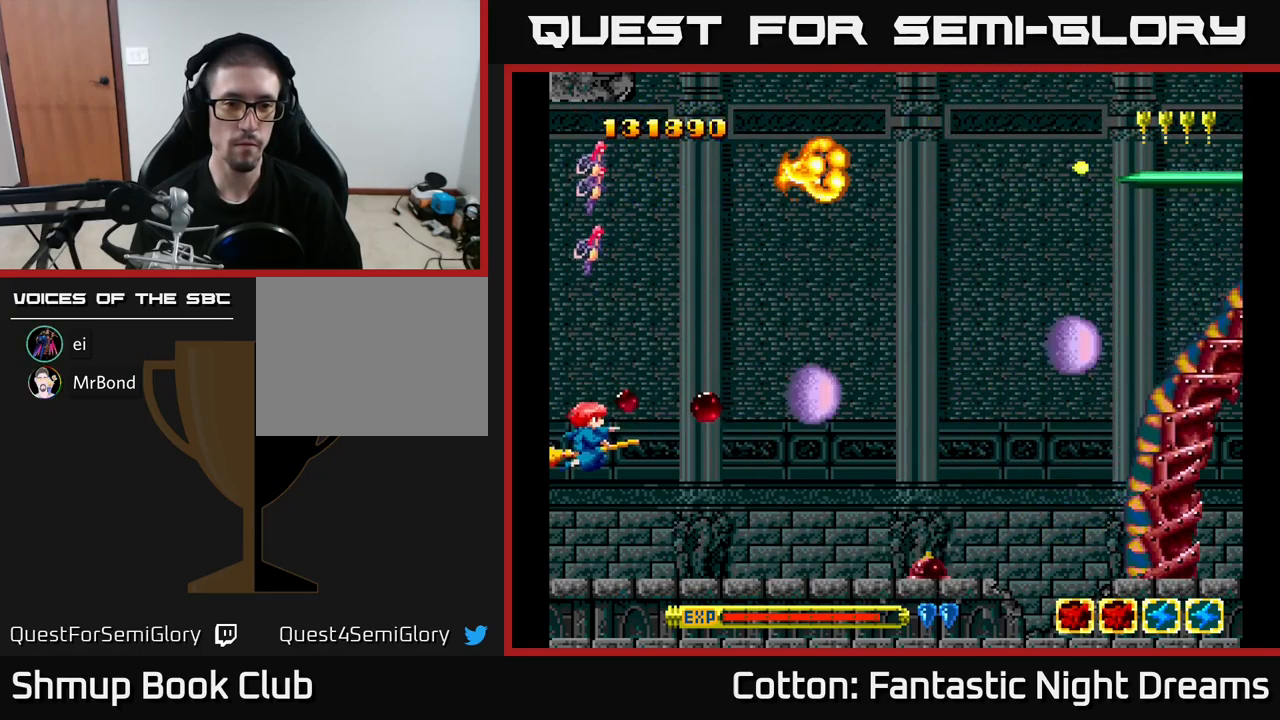
{"buttons": ["B", "Y"], "right_stick": "center", "events": [[350, "DPAD_DOWN", "up"]]}
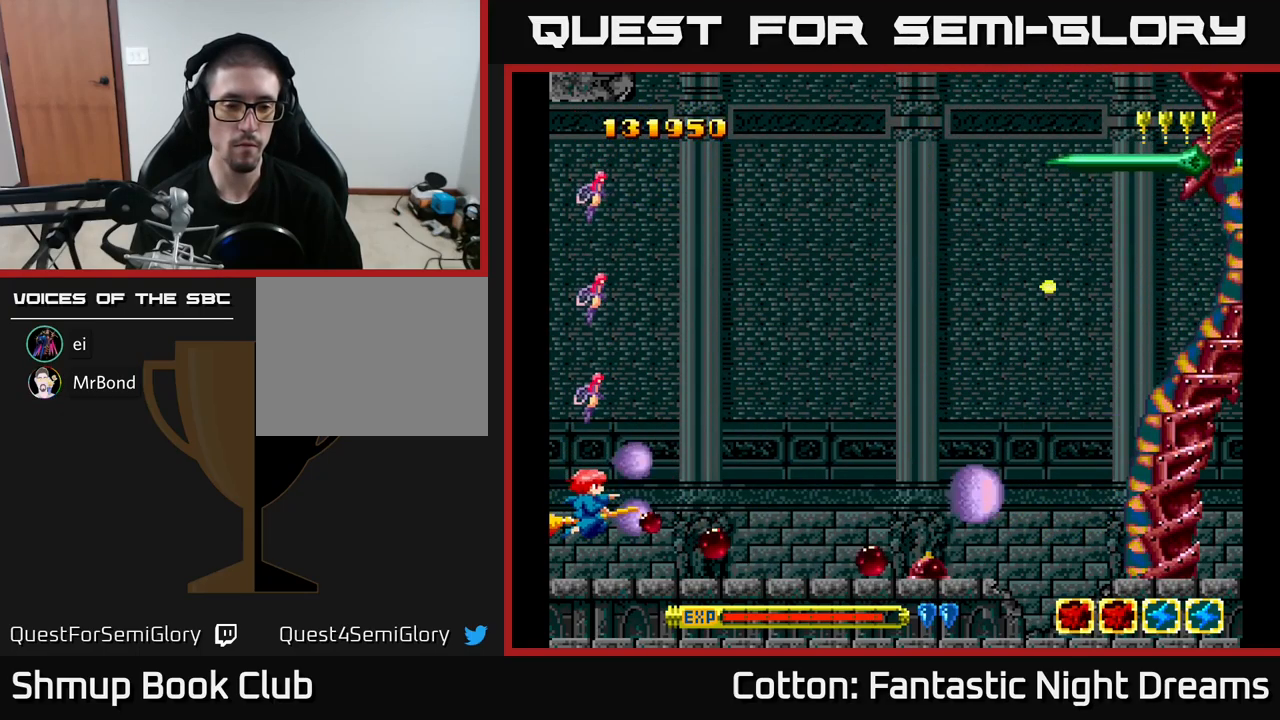
{"buttons": ["B", "Y"], "right_stick": "center", "events": []}
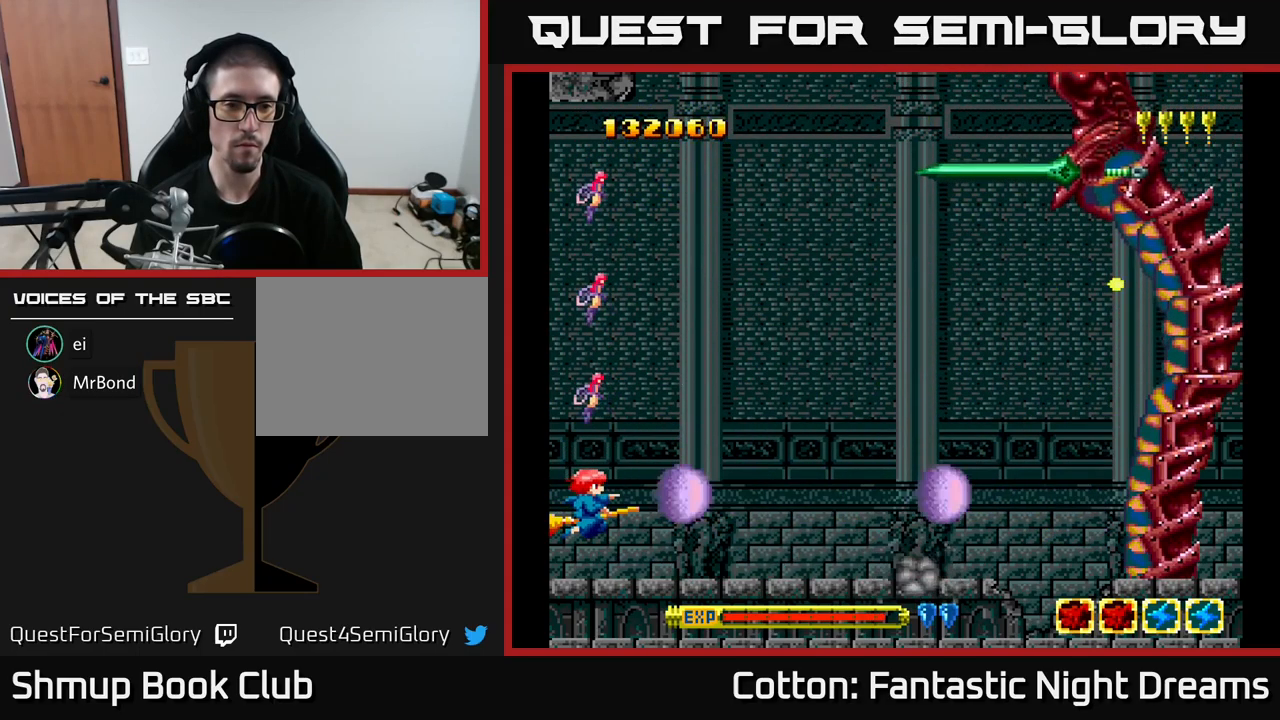
{"buttons": ["B", "Y", "DPAD_UP"], "right_stick": "center", "events": [[50, "DPAD_UP", "down"]]}
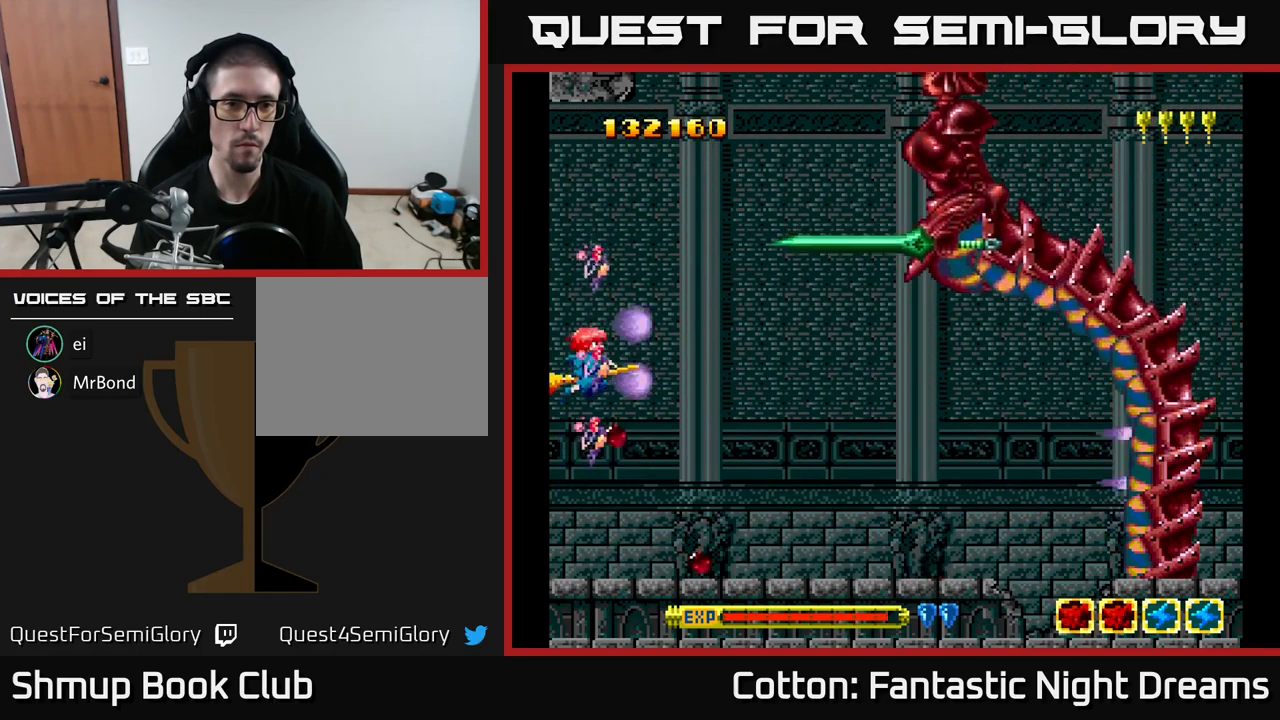
{"buttons": ["B", "Y", "DPAD_UP"], "right_stick": "center", "events": []}
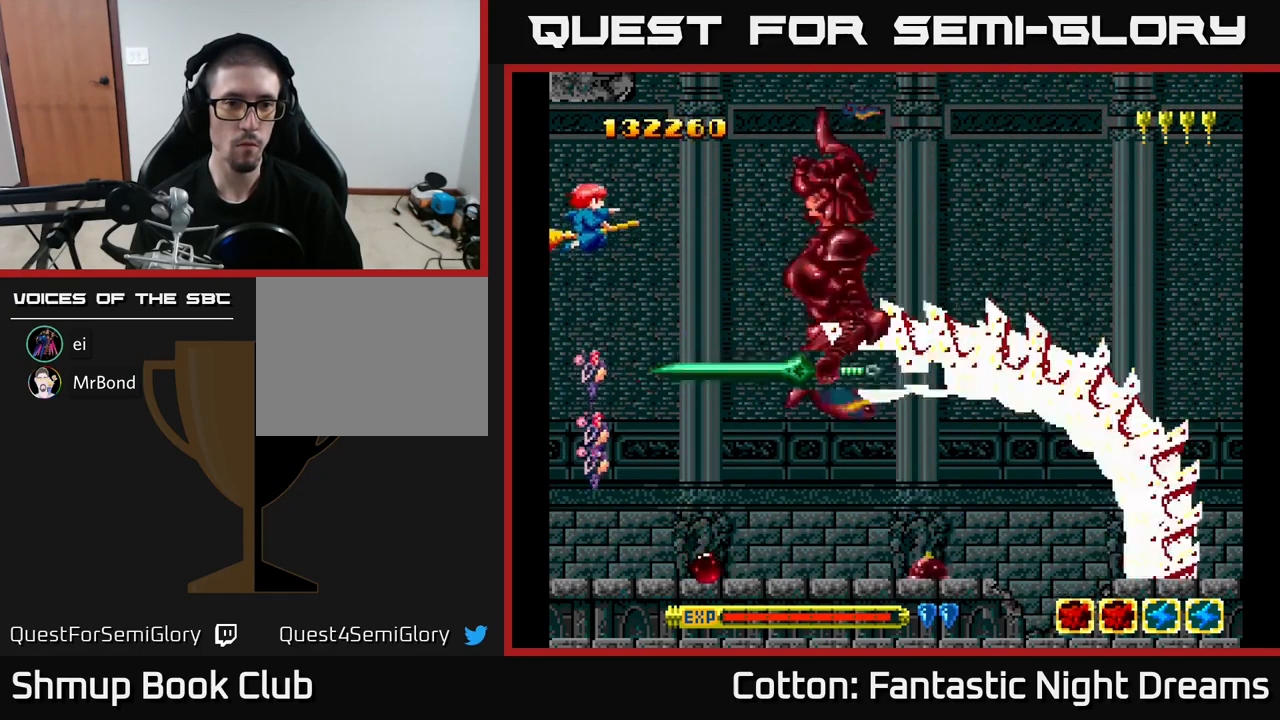
{"buttons": ["B", "Y", "DPAD_LEFT"], "right_stick": "center", "events": [[134, "DPAD_LEFT", "down"], [167, "DPAD_UP", "up"]]}
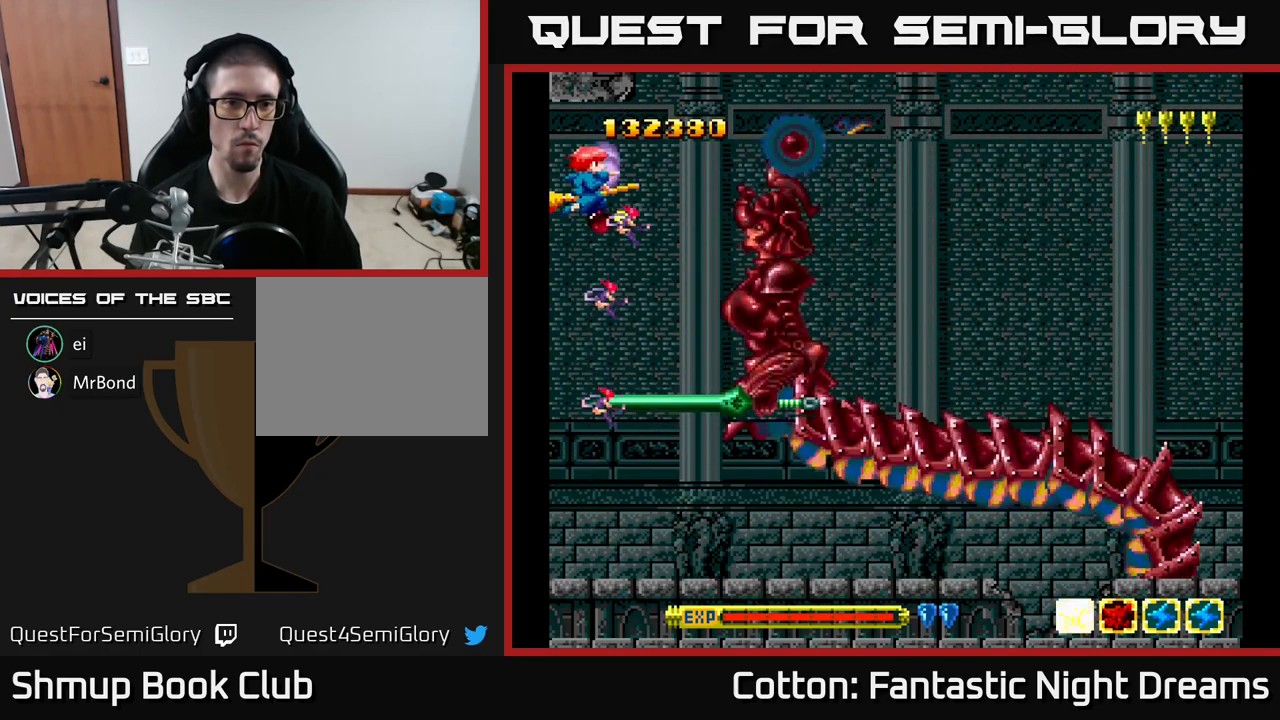
{"buttons": ["B", "Y", "DPAD_LEFT"], "right_stick": "center", "events": []}
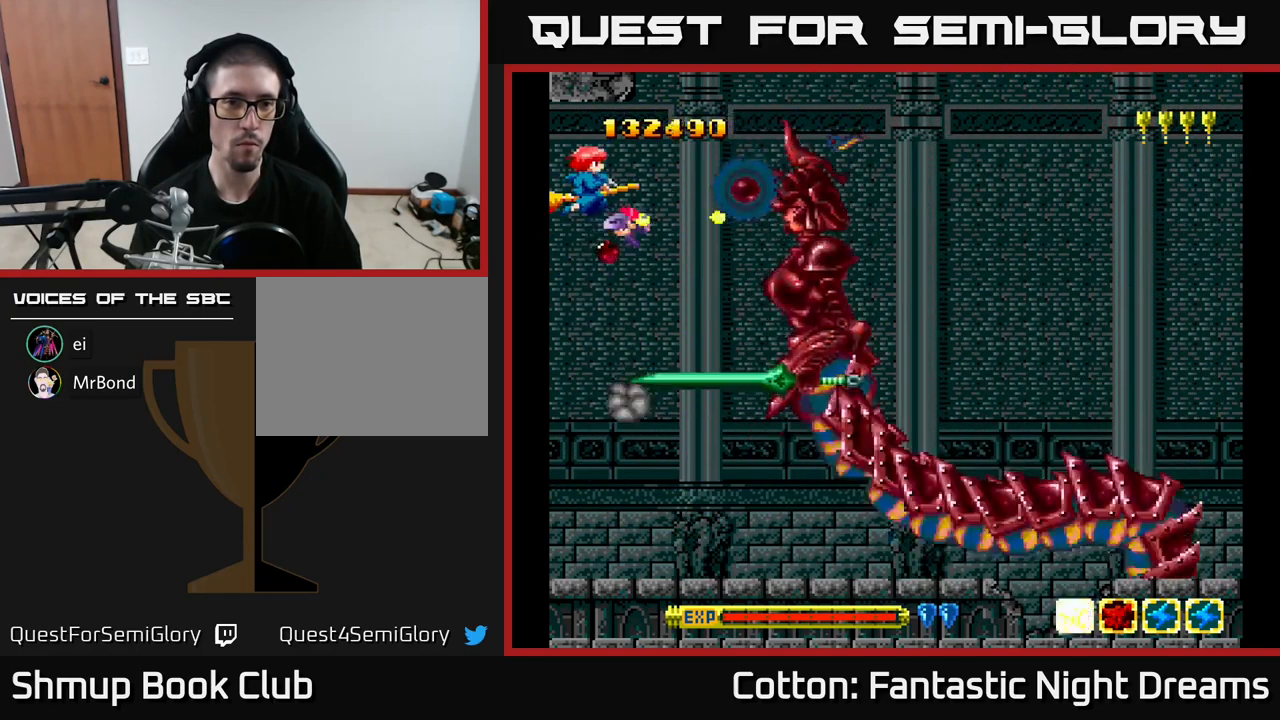
{"buttons": ["Y"], "right_stick": "center", "events": [[67, "B", "up"], [67, "DPAD_LEFT", "up"]]}
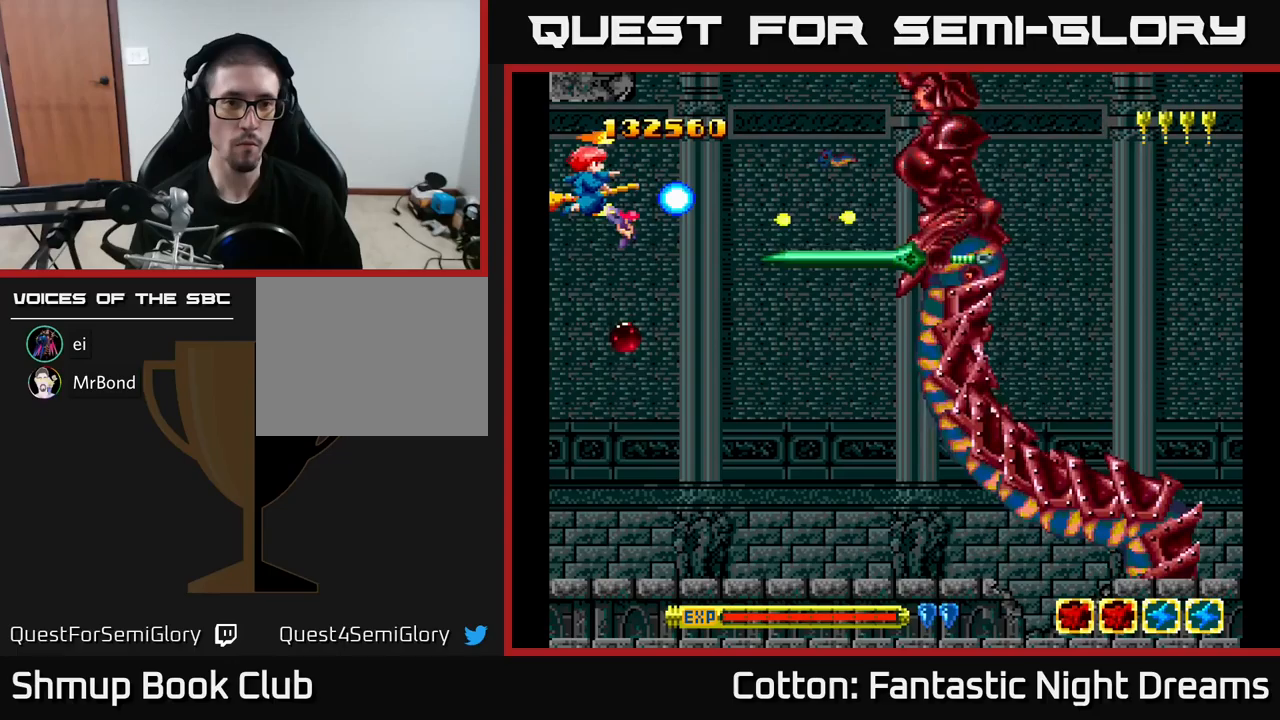
{"buttons": ["Y"], "right_stick": "center", "events": [[67, "DPAD_DOWN", "down"], [450, "DPAD_DOWN", "up"]]}
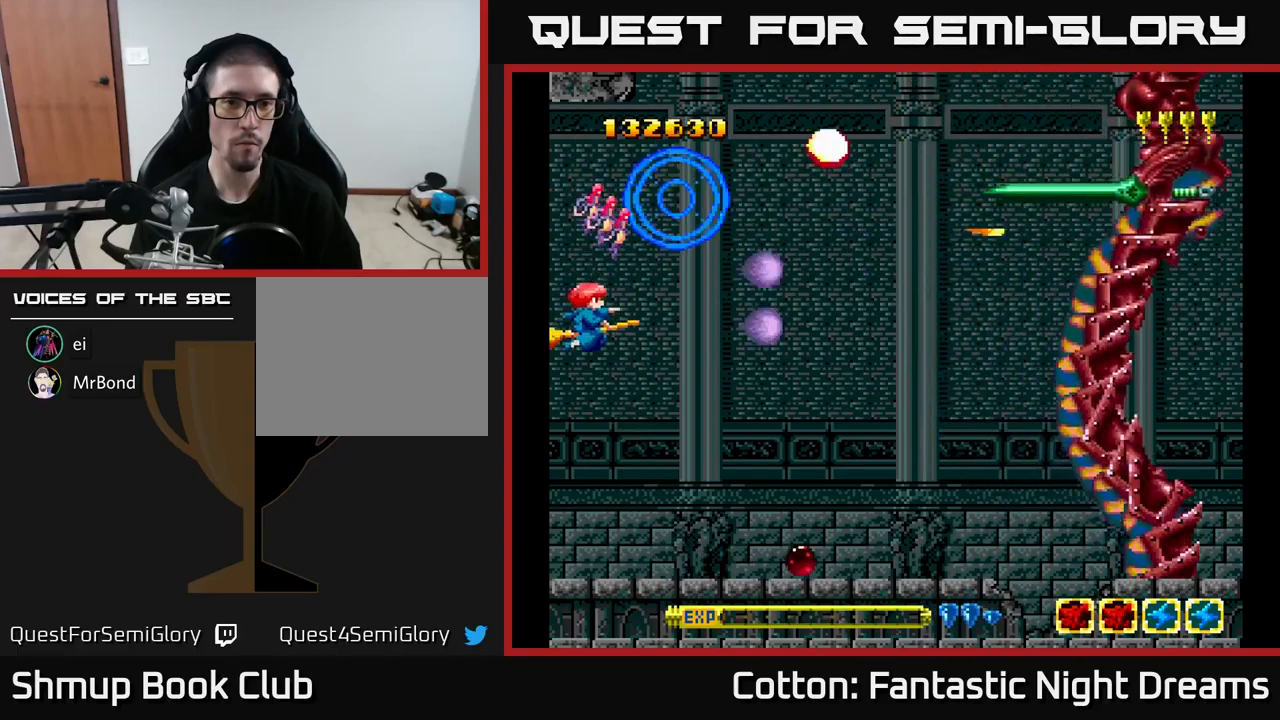
{"buttons": ["B", "Y", "DPAD_UP"], "right_stick": "center", "events": [[117, "DPAD_UP", "down"], [250, "B", "down"]]}
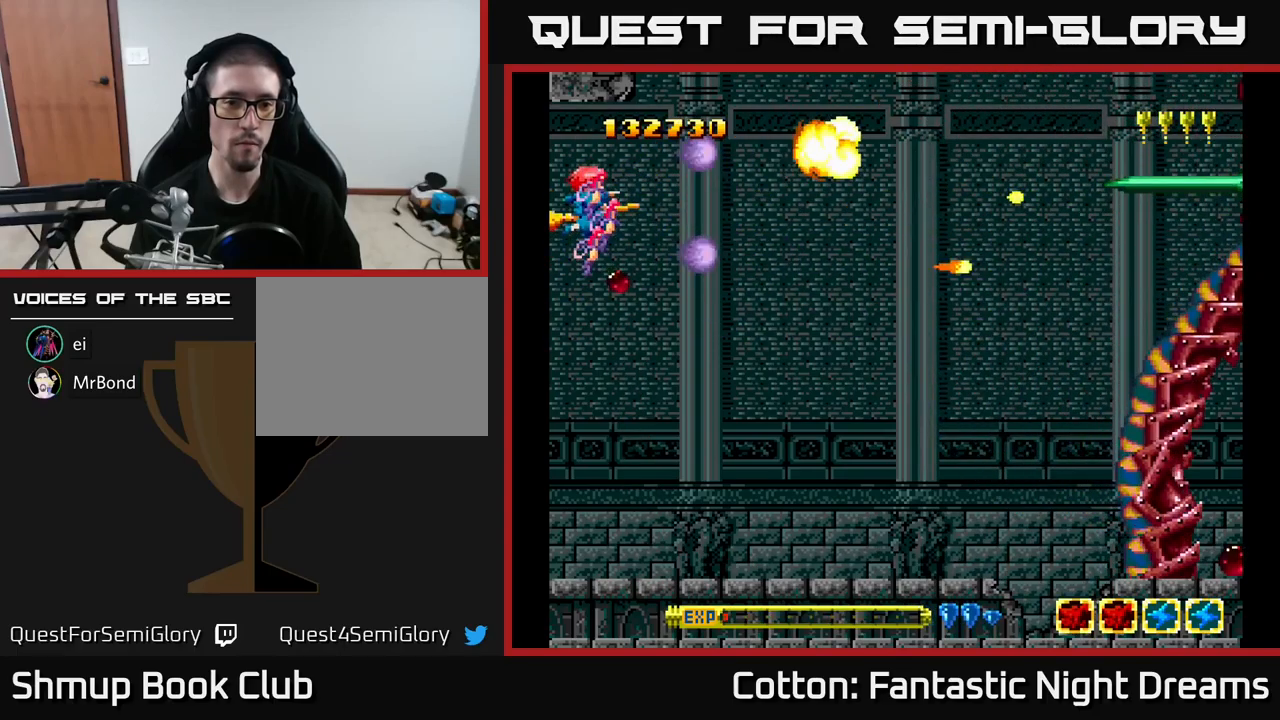
{"buttons": ["B", "Y"], "right_stick": "center", "events": [[217, "DPAD_UP", "up"]]}
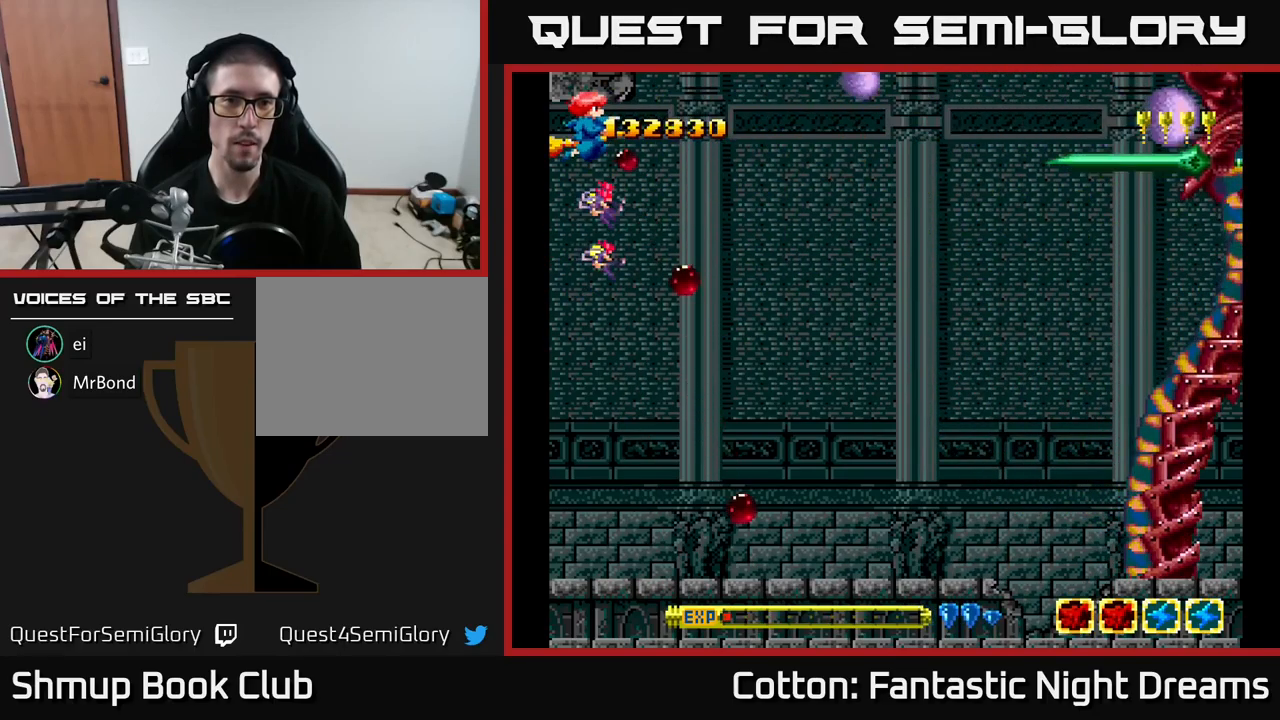
{"buttons": ["Y", "DPAD_LEFT"], "right_stick": "center", "events": [[117, "DPAD_LEFT", "down"], [283, "B", "up"]]}
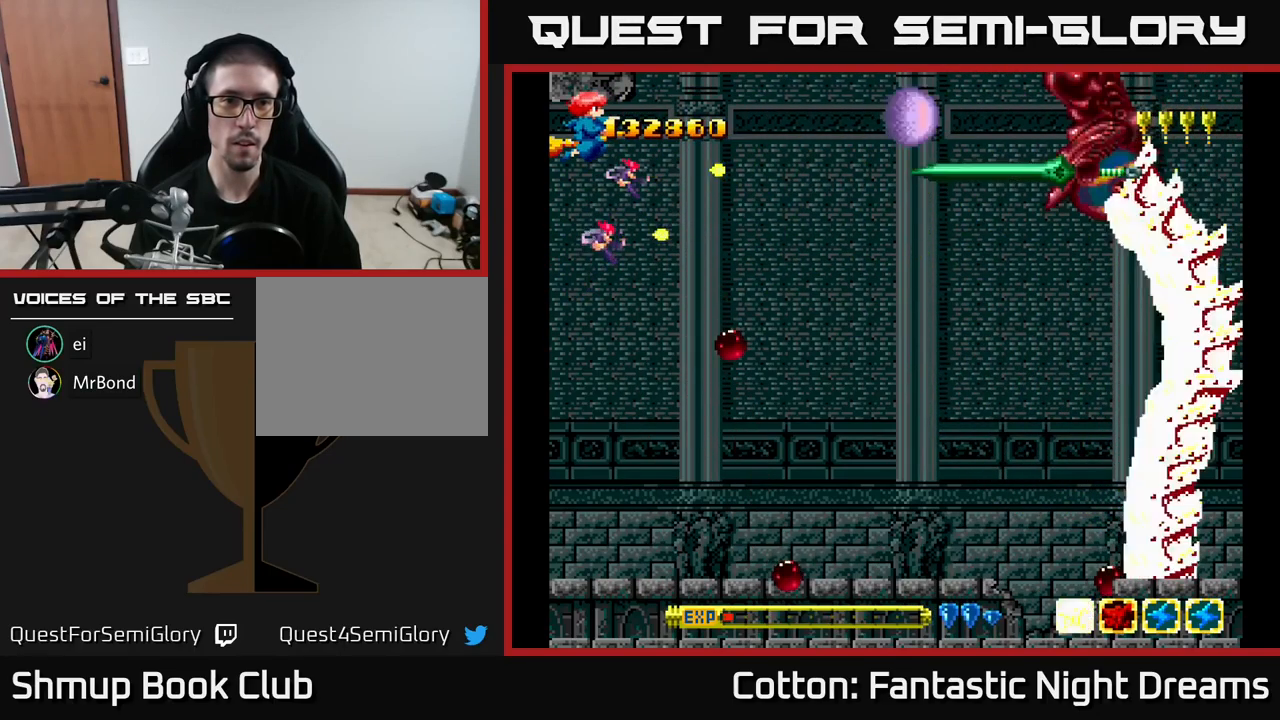
{"buttons": ["Y", "DPAD_DOWN", "DPAD_LEFT"], "right_stick": "center", "events": [[483, "DPAD_DOWN", "down"]]}
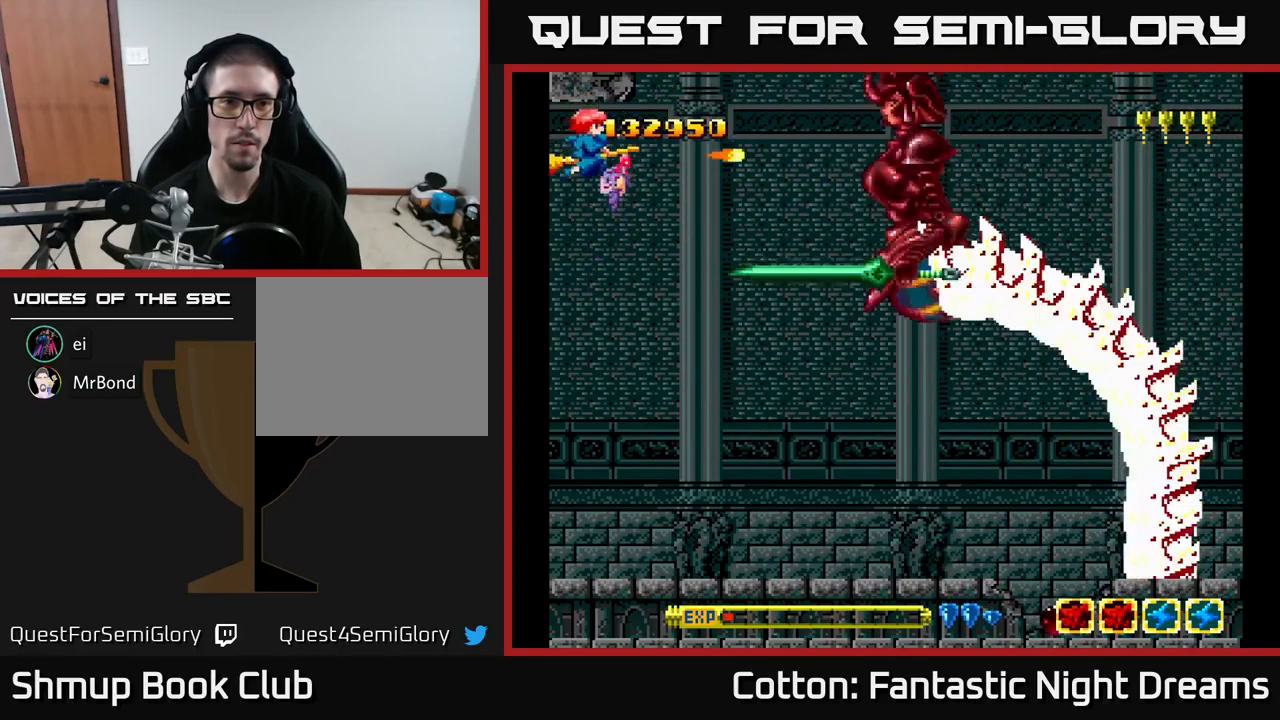
{"buttons": ["Y", "DPAD_LEFT"], "right_stick": "center", "events": [[150, "DPAD_DOWN", "up"]]}
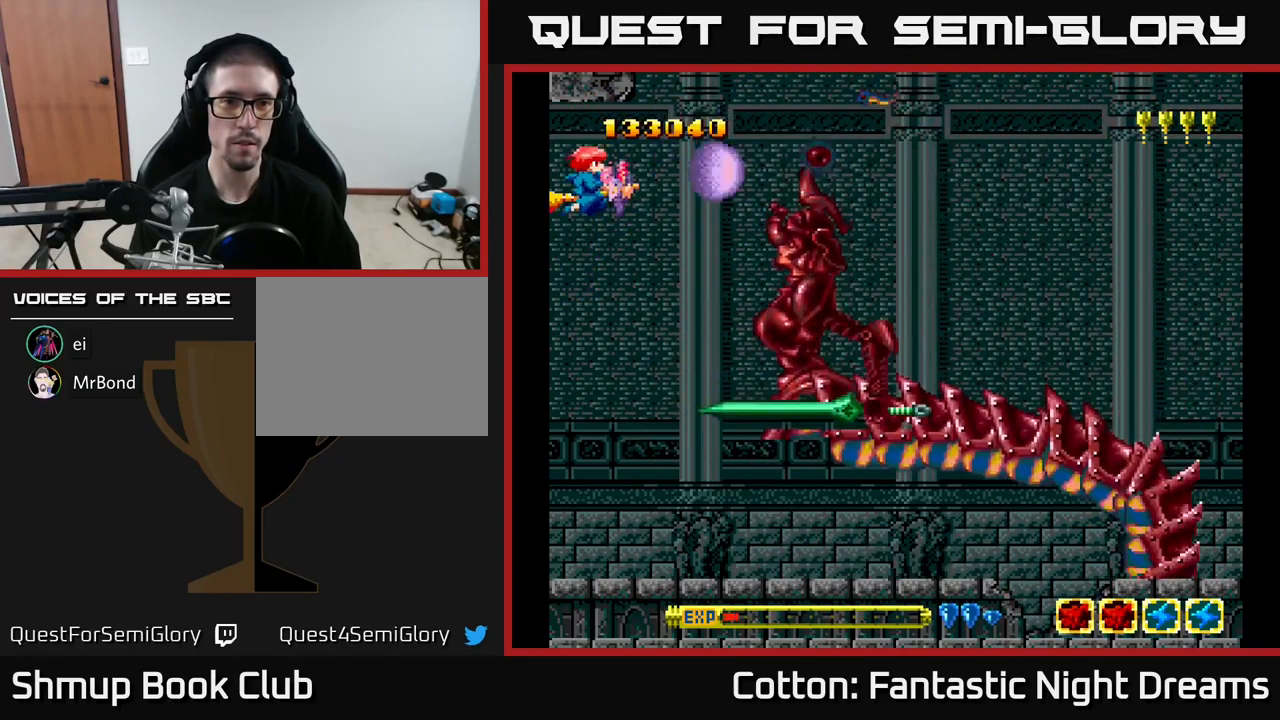
{"buttons": ["Y"], "right_stick": "center", "events": [[167, "DPAD_LEFT", "up"]]}
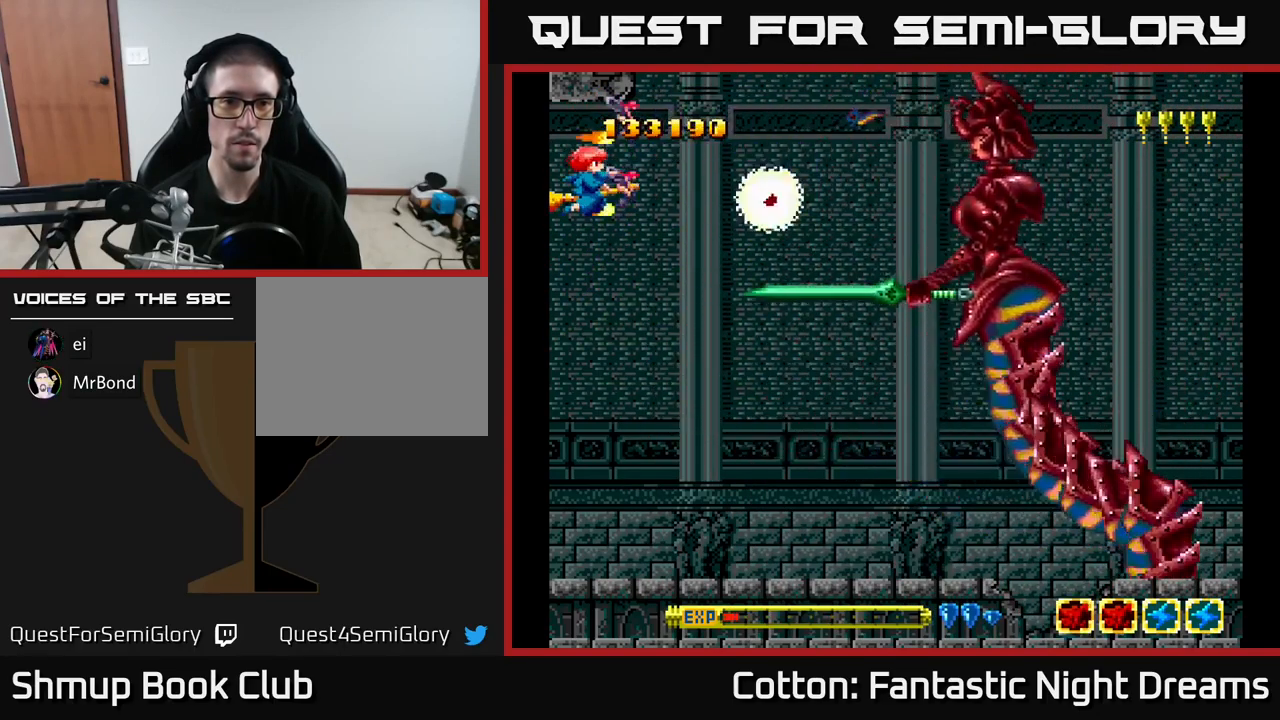
{"buttons": ["Y"], "right_stick": "center", "events": []}
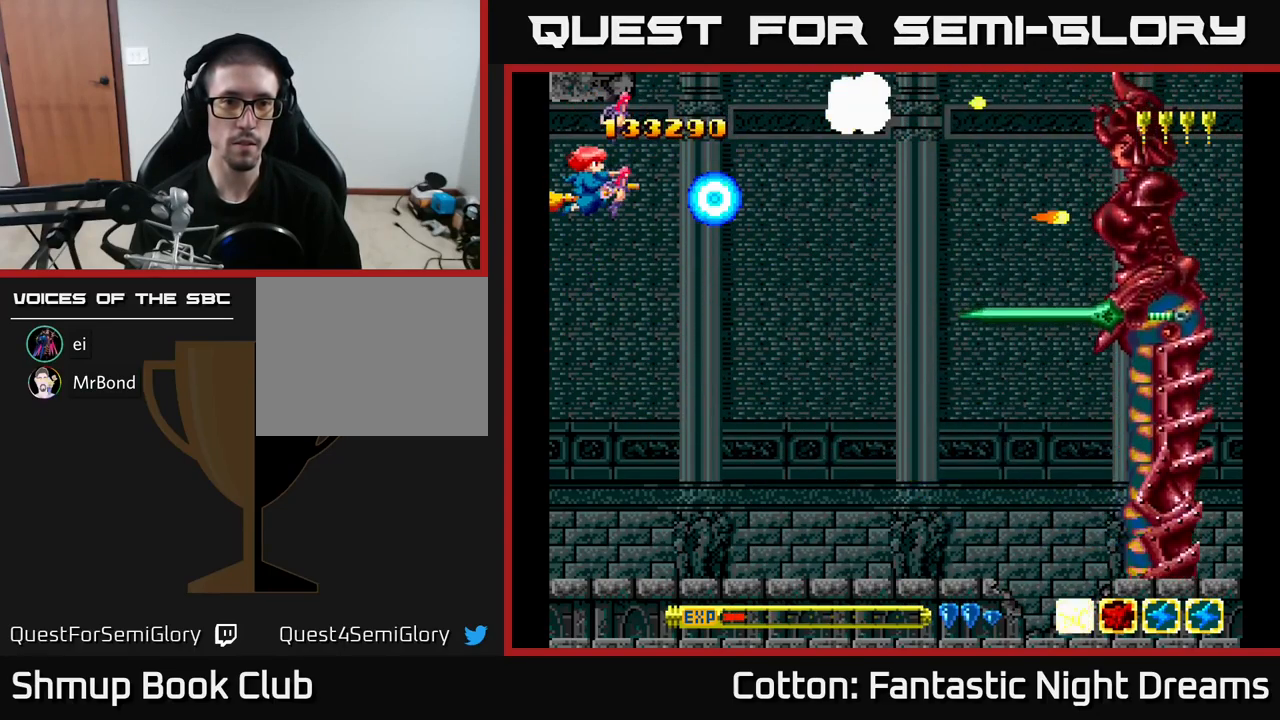
{"buttons": ["Y"], "right_stick": "center", "events": []}
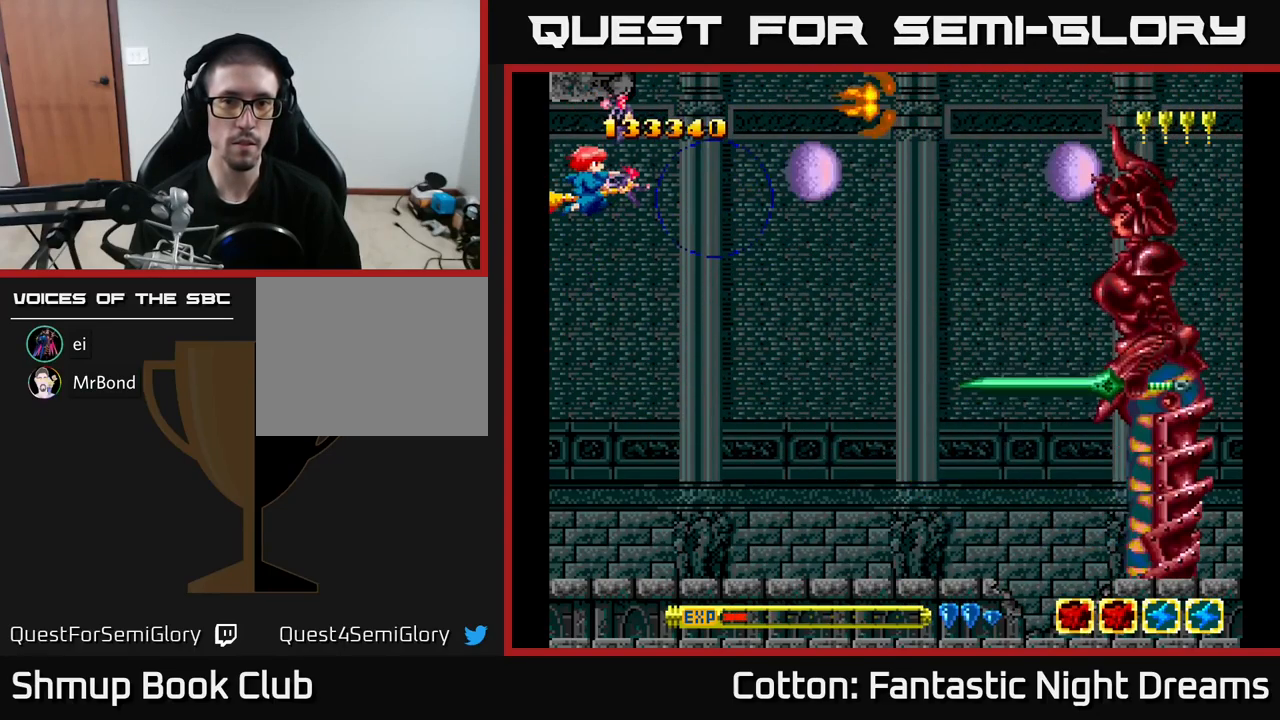
{"buttons": ["Y", "DPAD_DOWN"], "right_stick": "center", "events": [[117, "DPAD_DOWN", "down"]]}
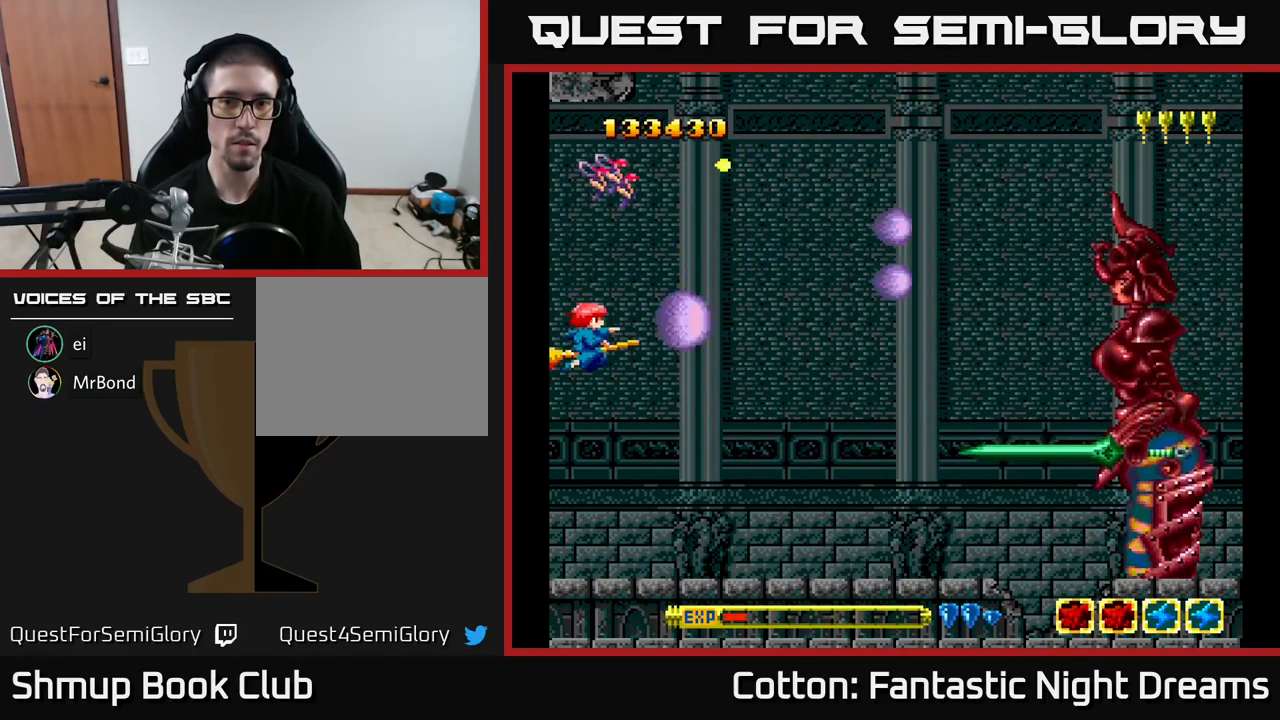
{"buttons": ["B", "Y", "DPAD_LEFT"], "right_stick": "center", "events": [[17, "DPAD_LEFT", "down"], [50, "DPAD_DOWN", "up"], [99, "B", "down"]]}
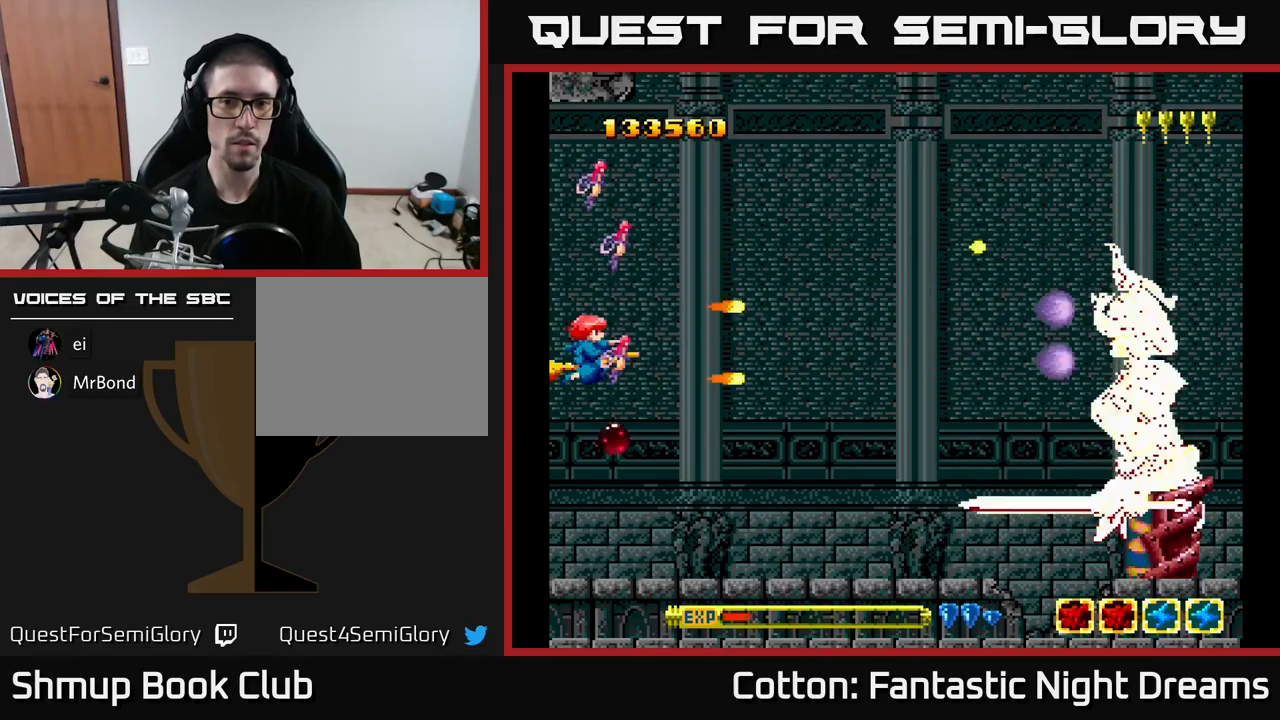
{"buttons": ["Y"], "right_stick": "center", "events": [[250, "DPAD_LEFT", "up"], [400, "B", "up"]]}
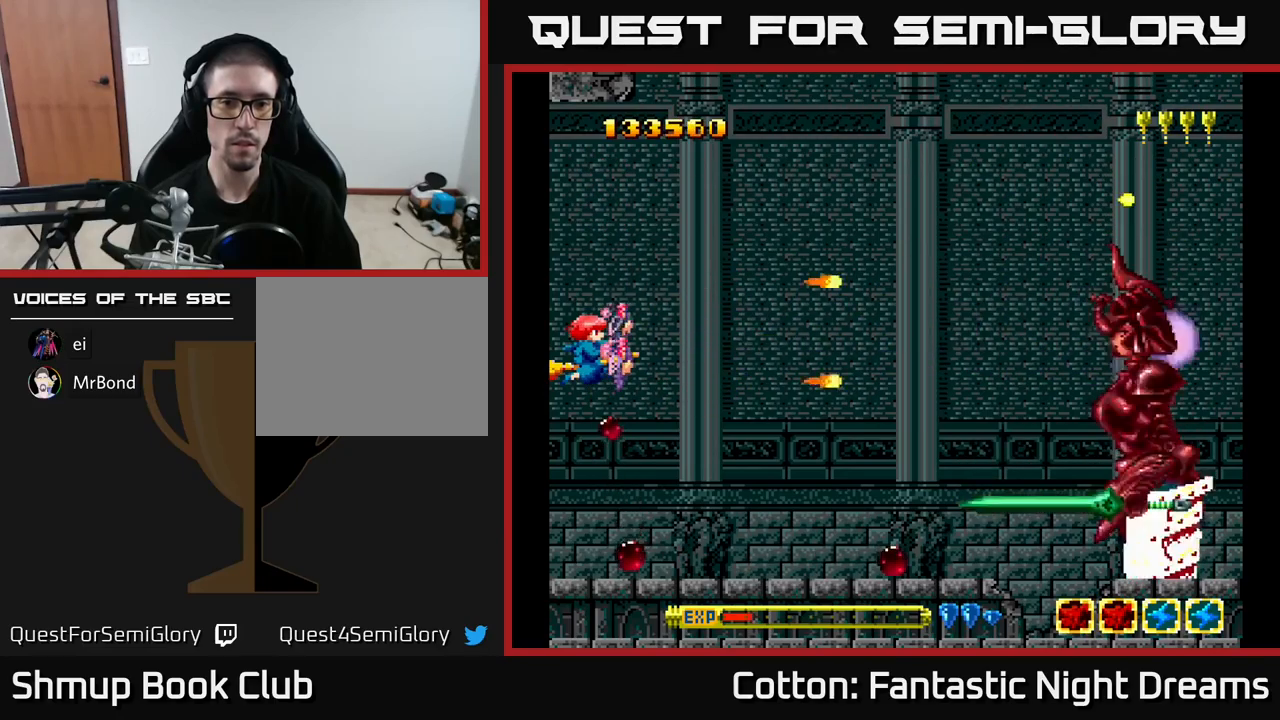
{"buttons": ["Y"], "right_stick": "center", "events": []}
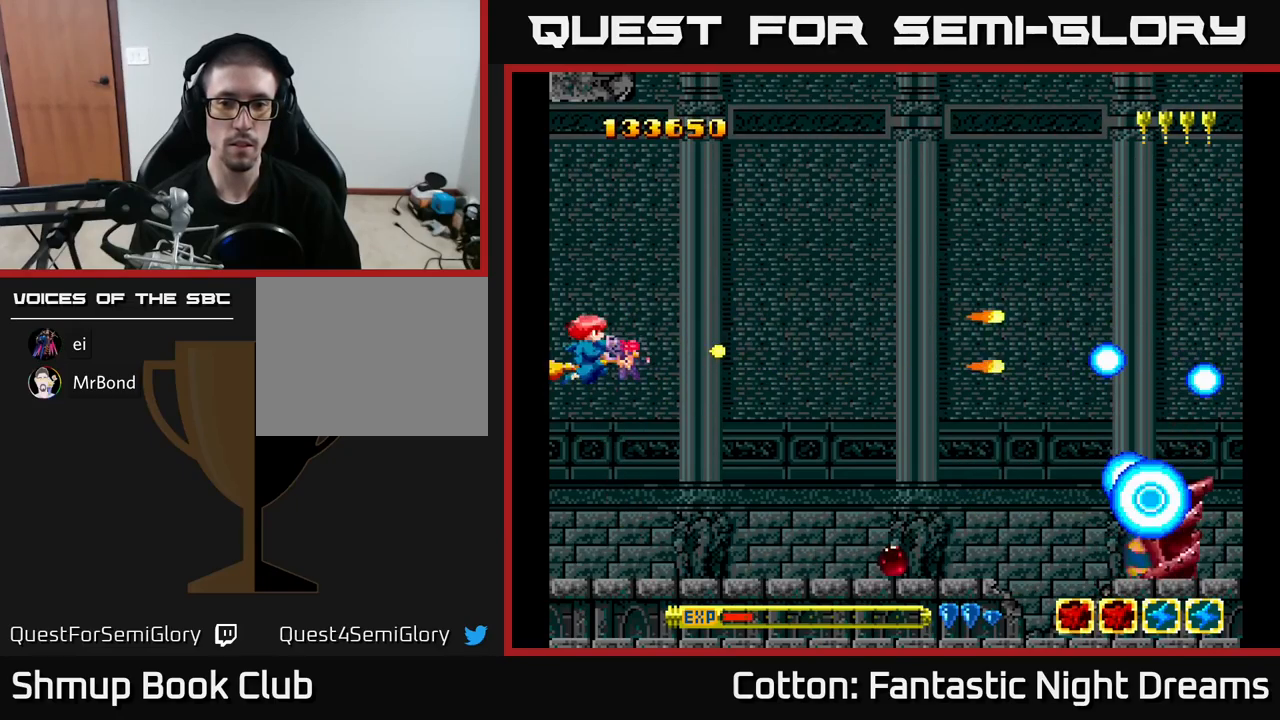
{"buttons": ["Y"], "right_stick": "center", "events": []}
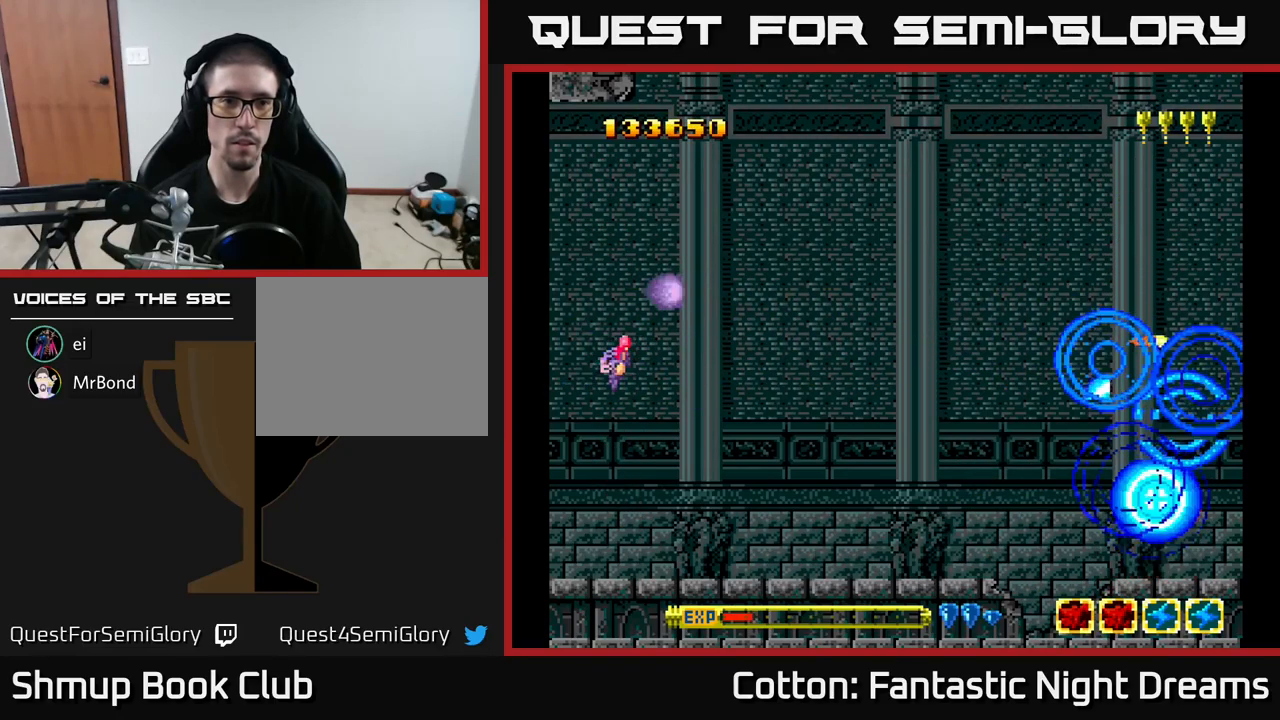
{"buttons": ["Y"], "right_stick": "center", "events": []}
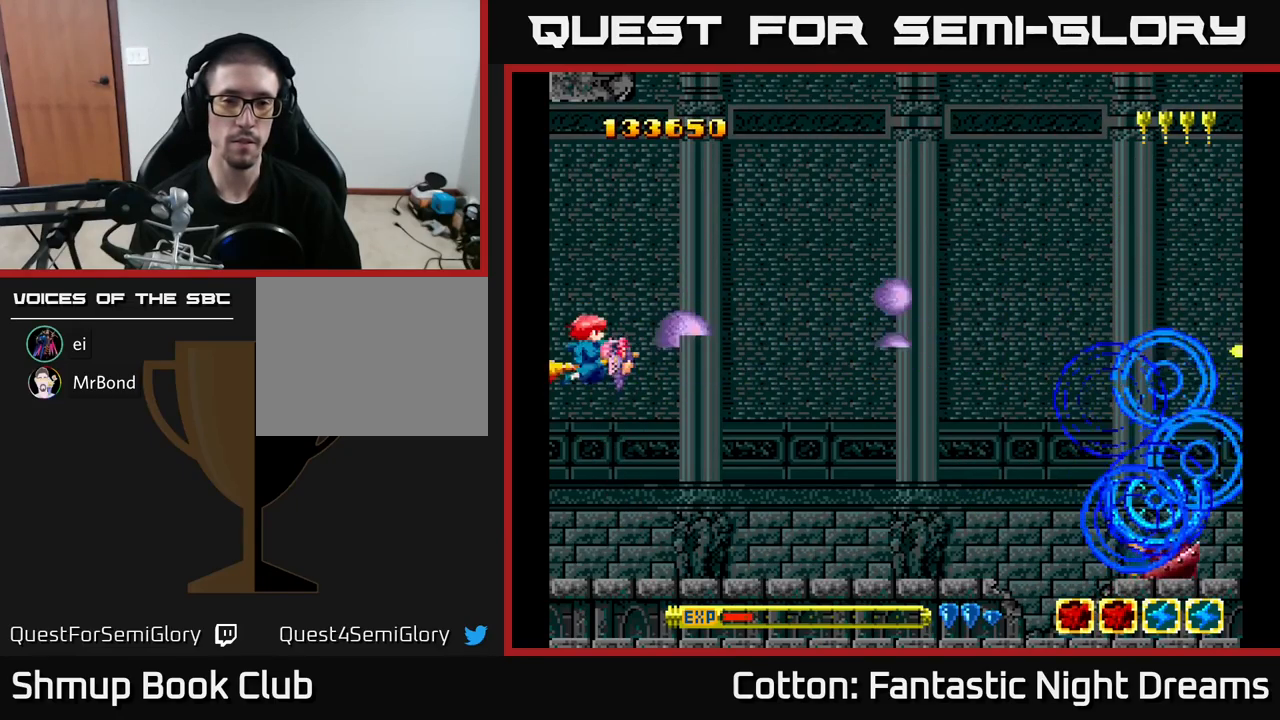
{"buttons": ["Y"], "right_stick": "center", "events": [[67, "DPAD_RIGHT", "down"], [83, "Y", "up"], [250, "DPAD_RIGHT", "up"], [333, "Y", "down"]]}
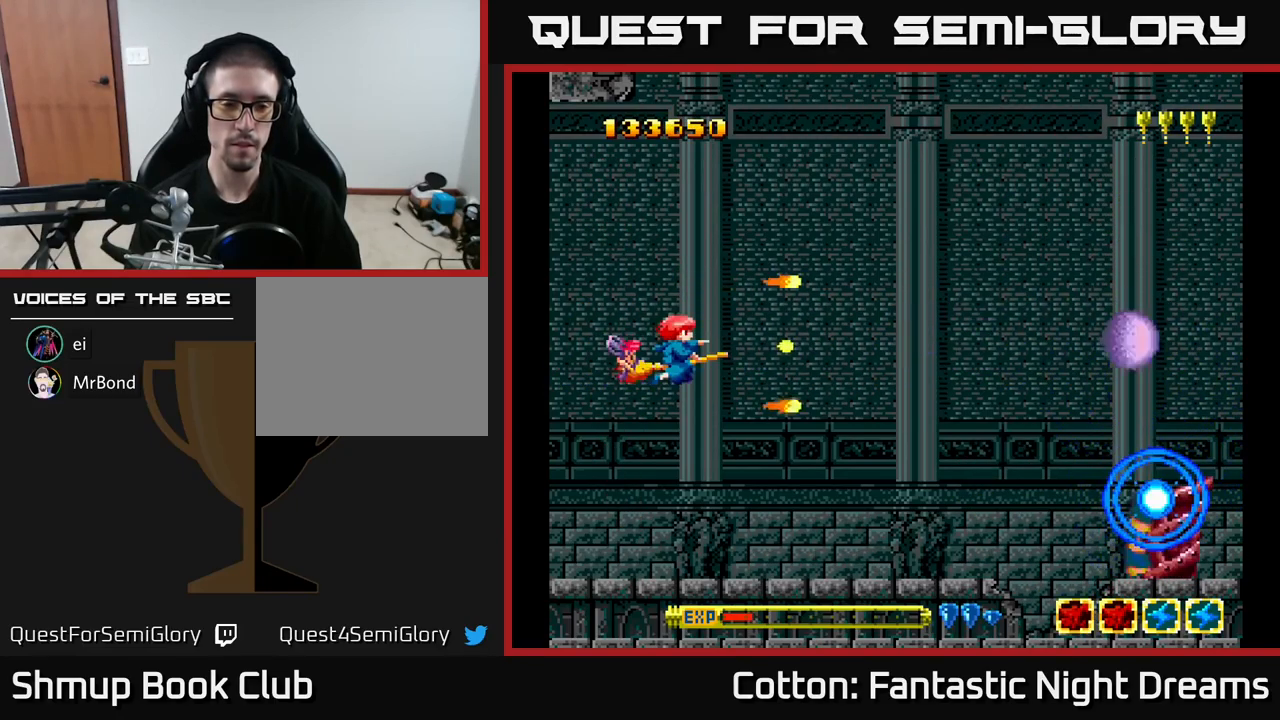
{"buttons": ["B", "Y"], "right_stick": "center", "events": [[317, "B", "down"]]}
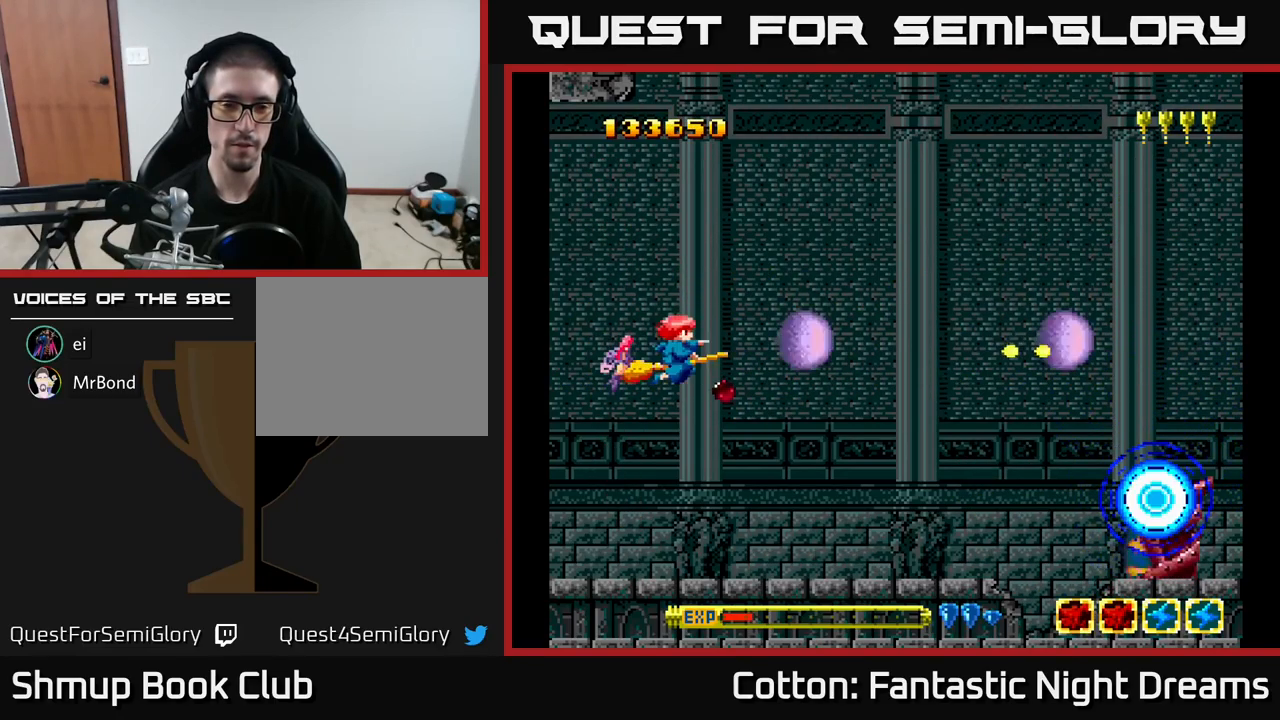
{"buttons": ["Y"], "right_stick": "center", "events": [[183, "B", "up"], [217, "Y", "up"], [250, "DPAD_RIGHT", "down"], [483, "Y", "down"], [500, "DPAD_RIGHT", "up"]]}